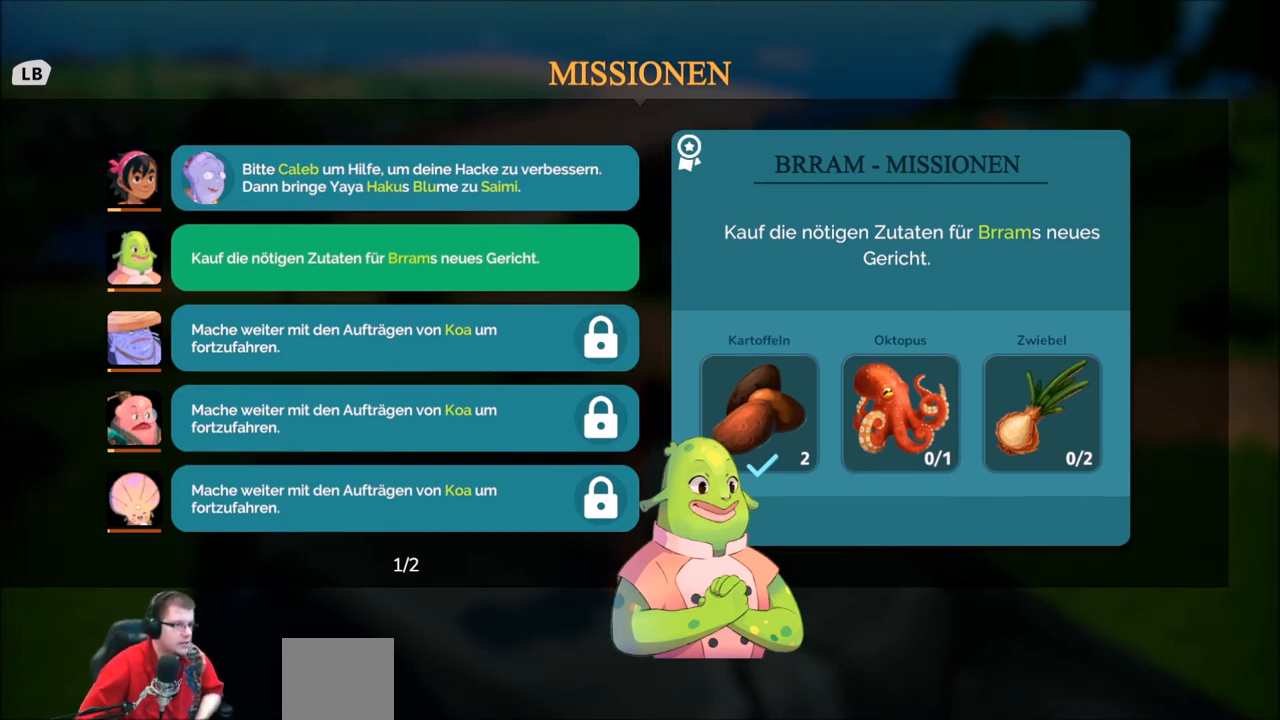
Gameplay with a controller (Xbox layout); each line is a JSON object with the inputs held at the frame after it. "events" lists button and stick changes between this image and that frame as [ms after this image, input, new state], when the widget could be followed in between. Not read: L3 R3.
{"buttons": [], "left_stick": "center", "right_stick": "center", "events": [[167, "left_stick", "down"], [400, "left_stick", "center"]]}
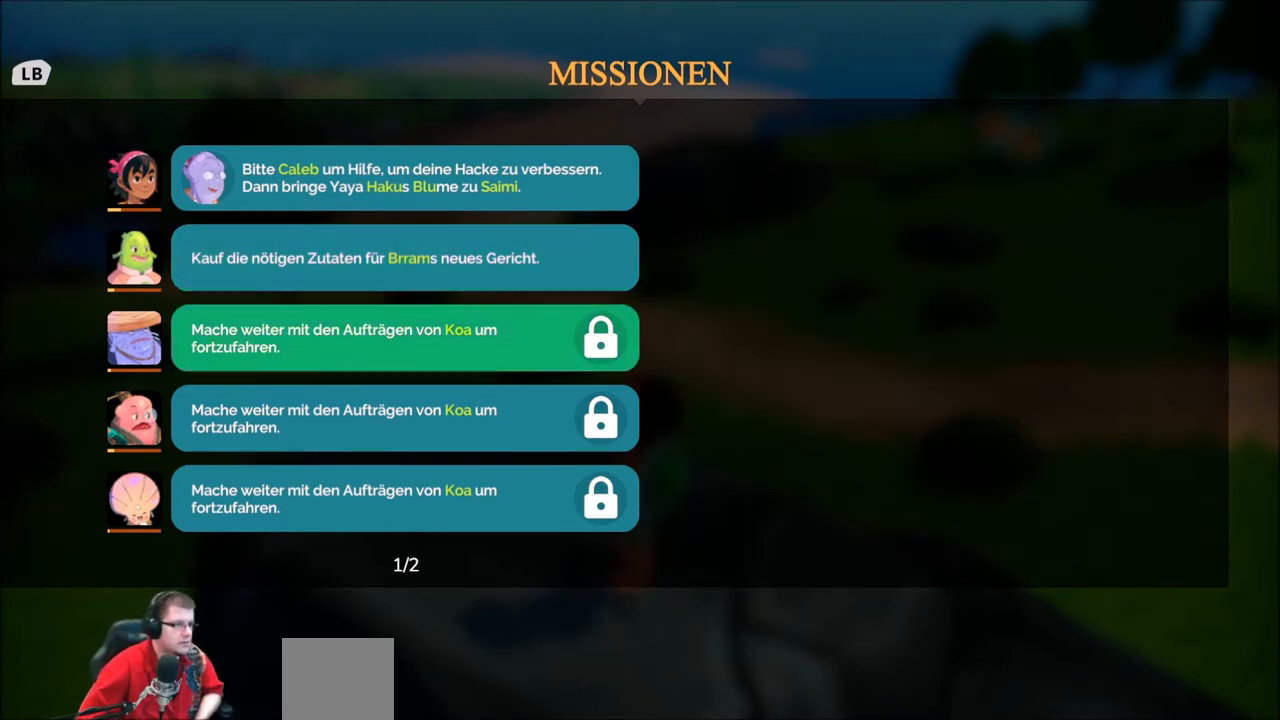
{"buttons": [], "left_stick": "center", "right_stick": "center", "events": []}
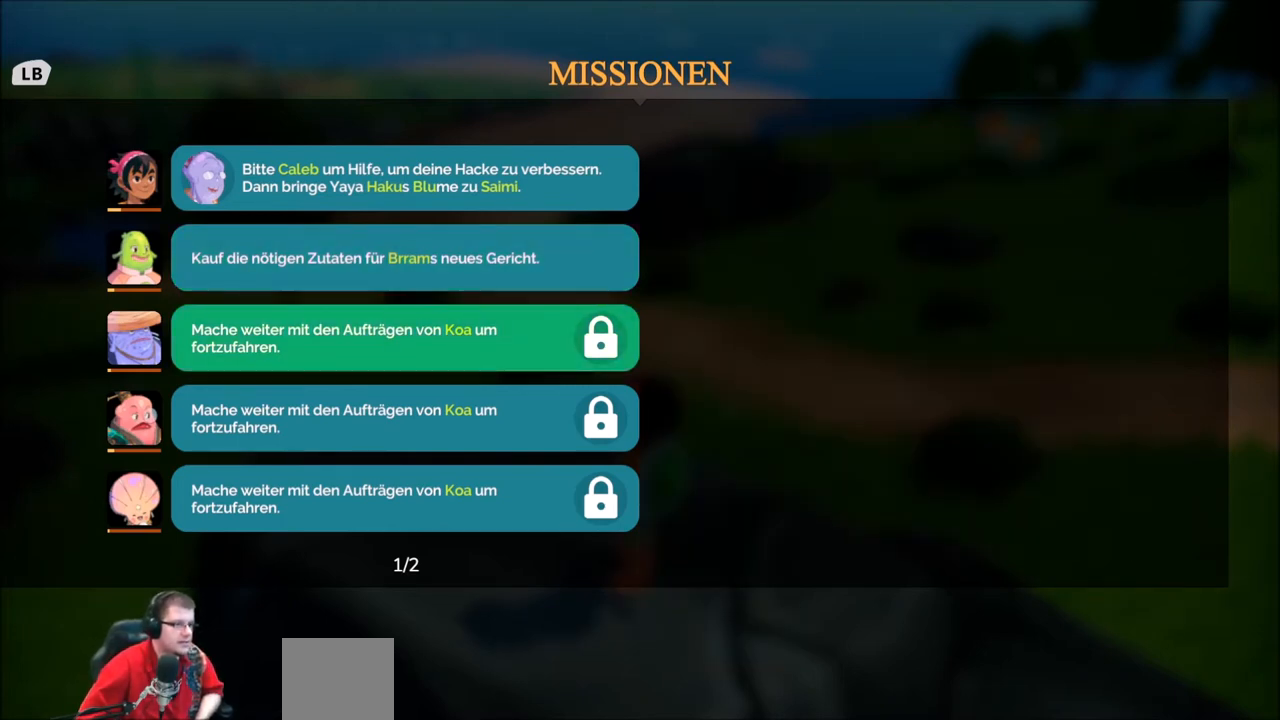
{"buttons": [], "left_stick": "center", "right_stick": "center", "events": []}
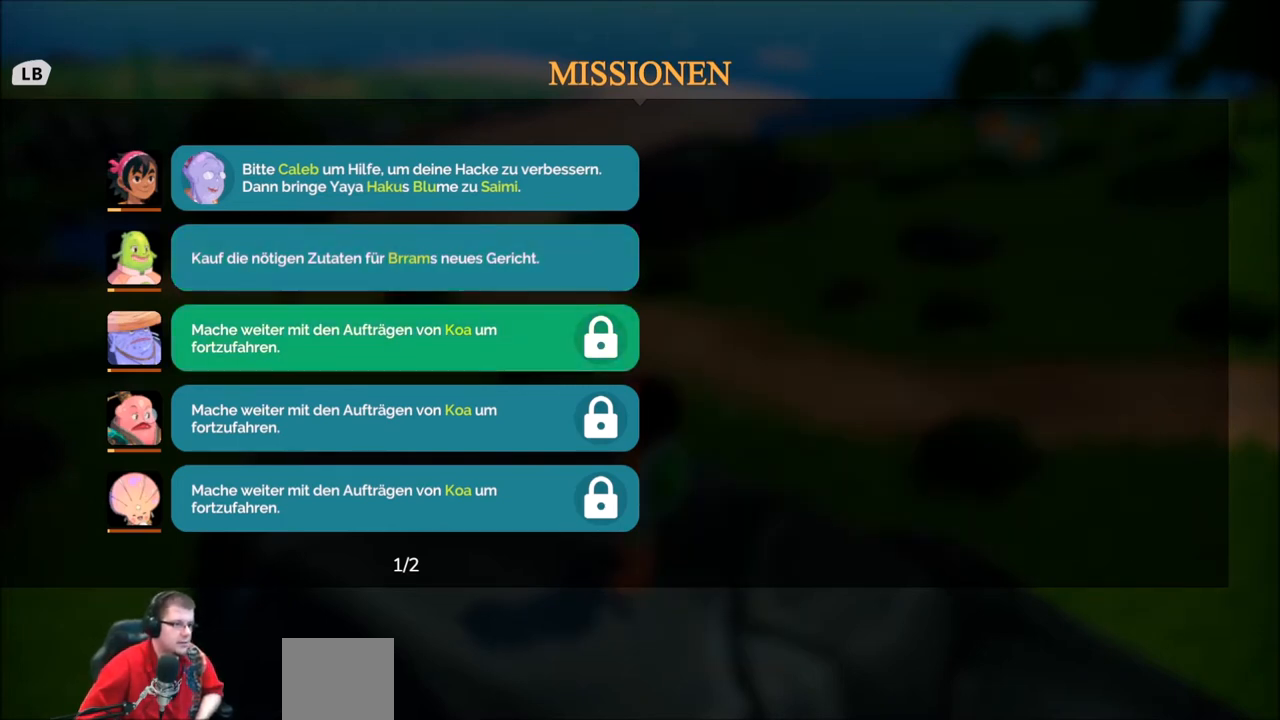
{"buttons": [], "left_stick": "center", "right_stick": "center", "events": []}
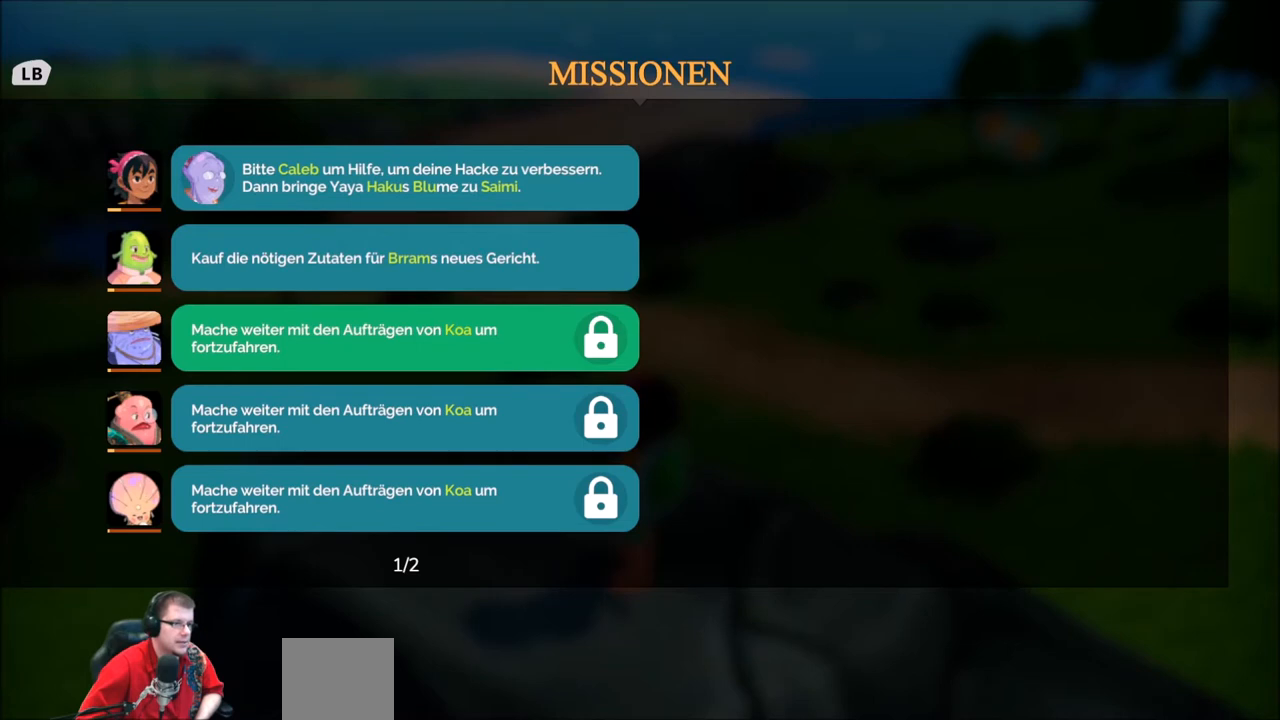
{"buttons": [], "left_stick": "center", "right_stick": "center", "events": []}
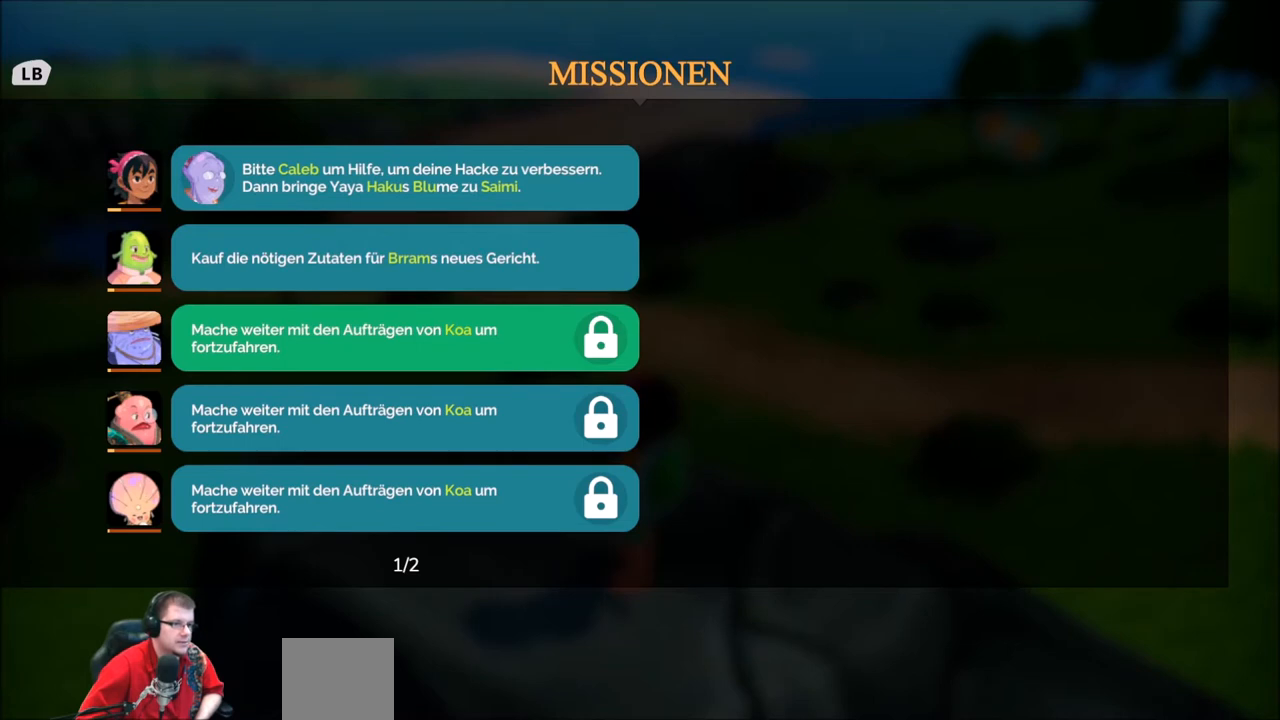
{"buttons": [], "left_stick": "center", "right_stick": "center", "events": []}
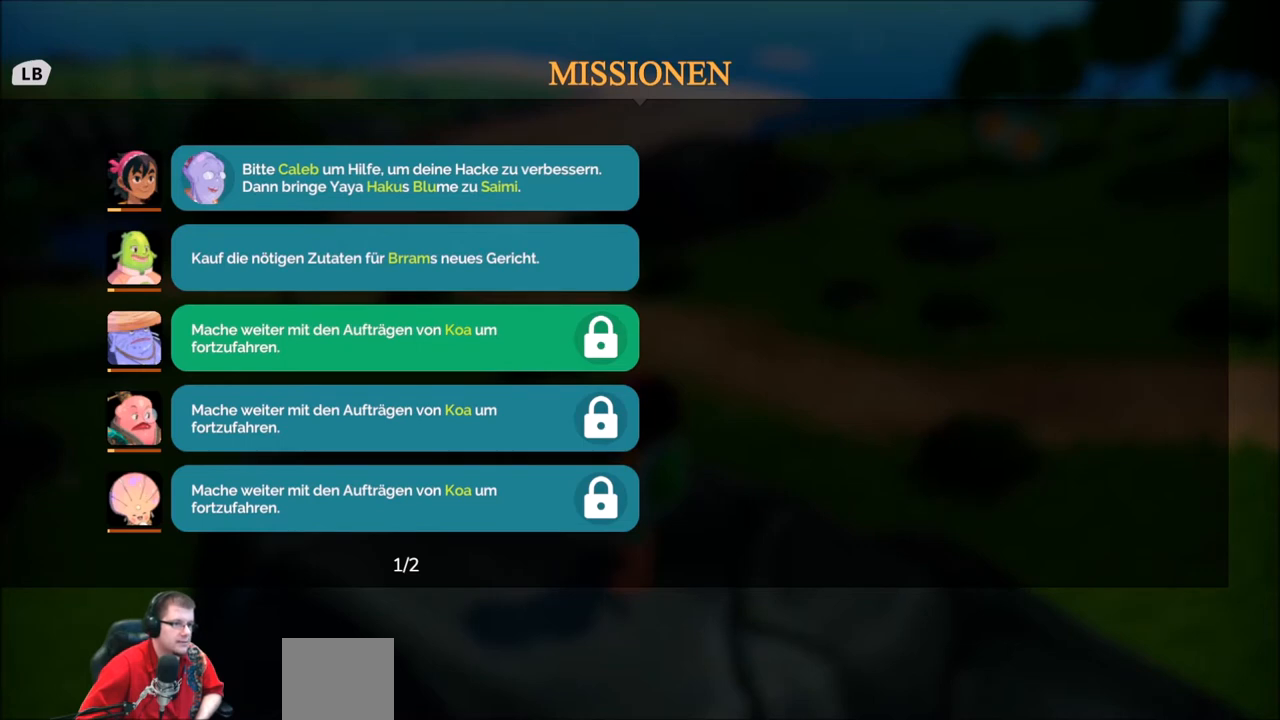
{"buttons": [], "left_stick": "center", "right_stick": "center", "events": []}
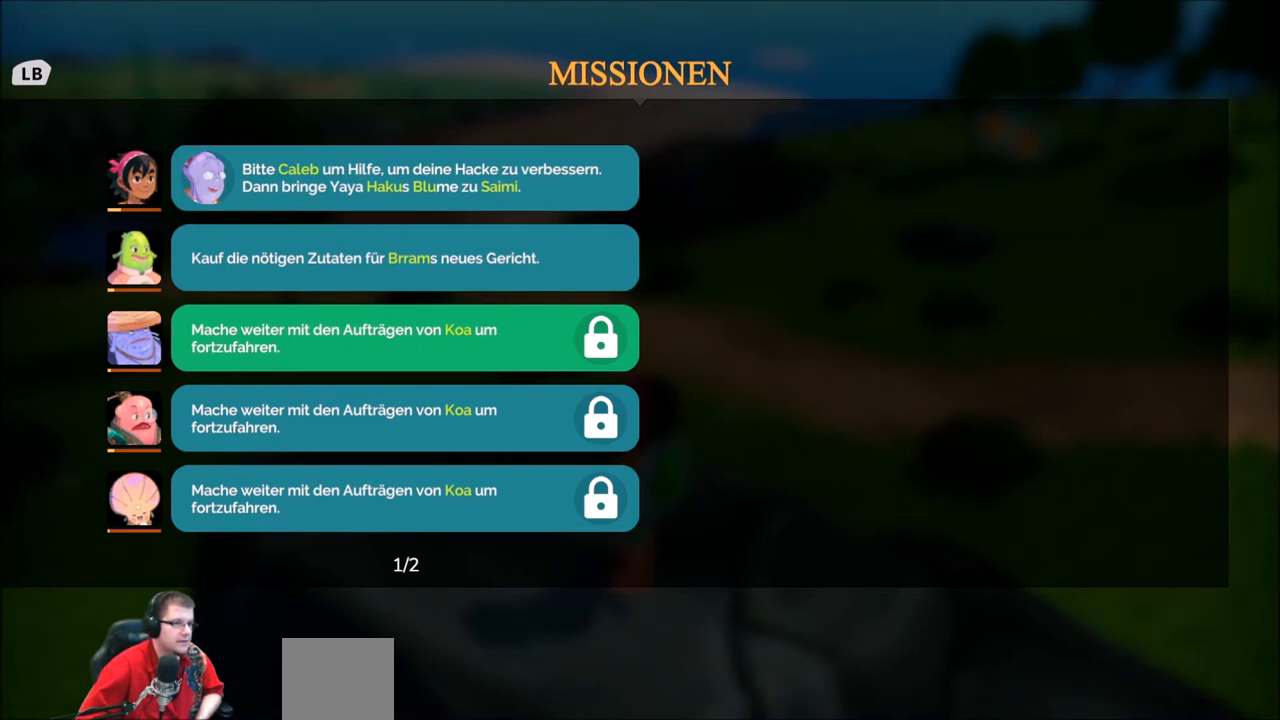
{"buttons": [], "left_stick": "center", "right_stick": "center", "events": []}
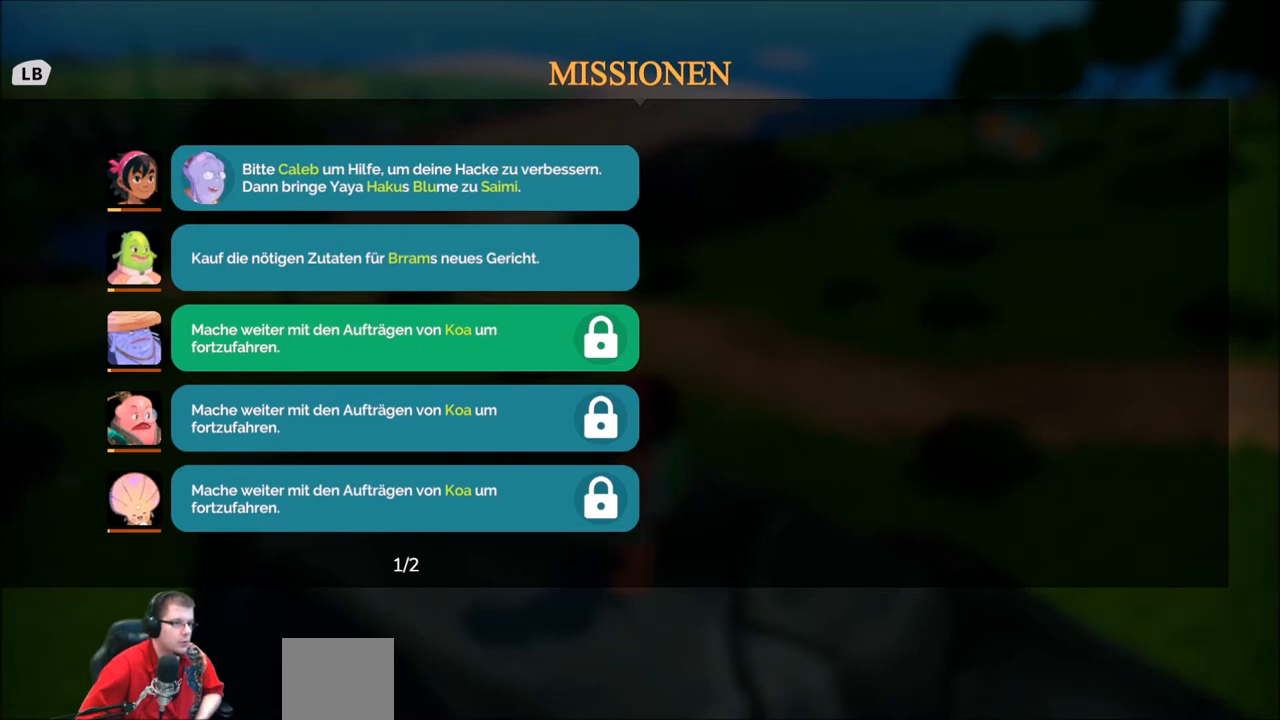
{"buttons": [], "left_stick": "center", "right_stick": "center", "events": [[333, "B", "down"], [467, "B", "up"]]}
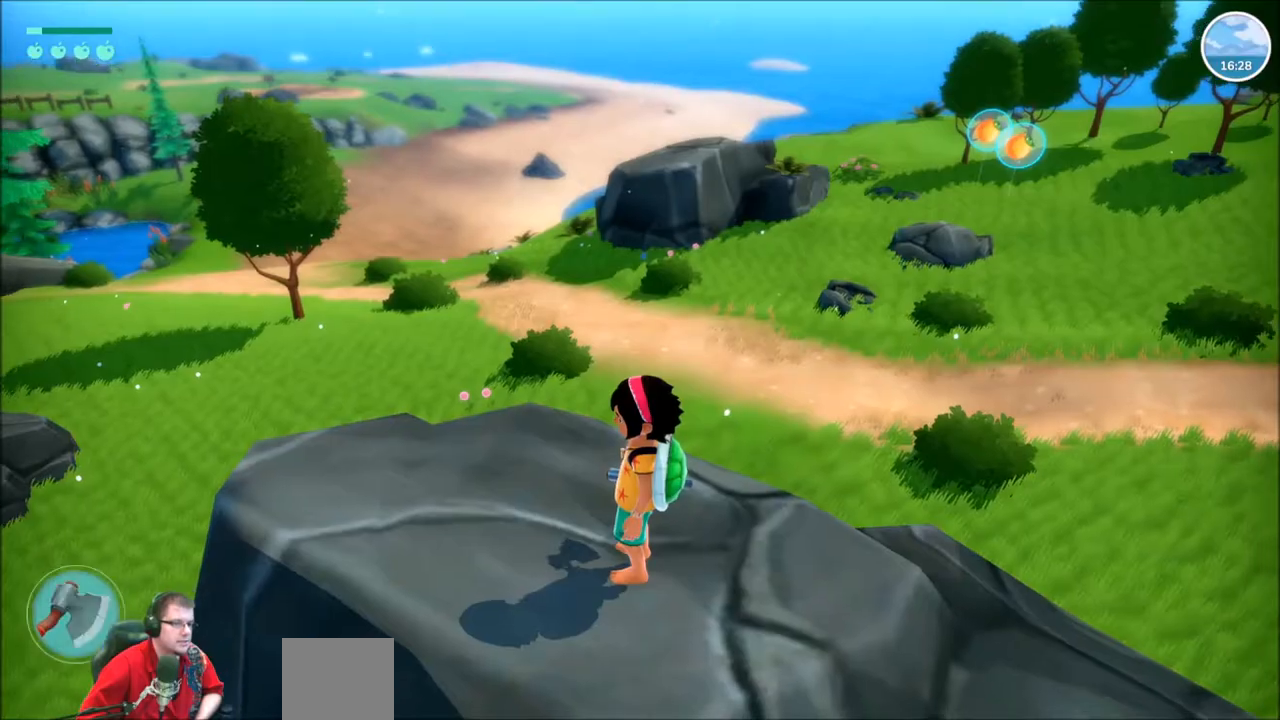
{"buttons": [], "left_stick": "up-right", "right_stick": "right", "events": [[267, "left_stick", "right"], [301, "right_stick", "right"], [501, "left_stick", "up-right"]]}
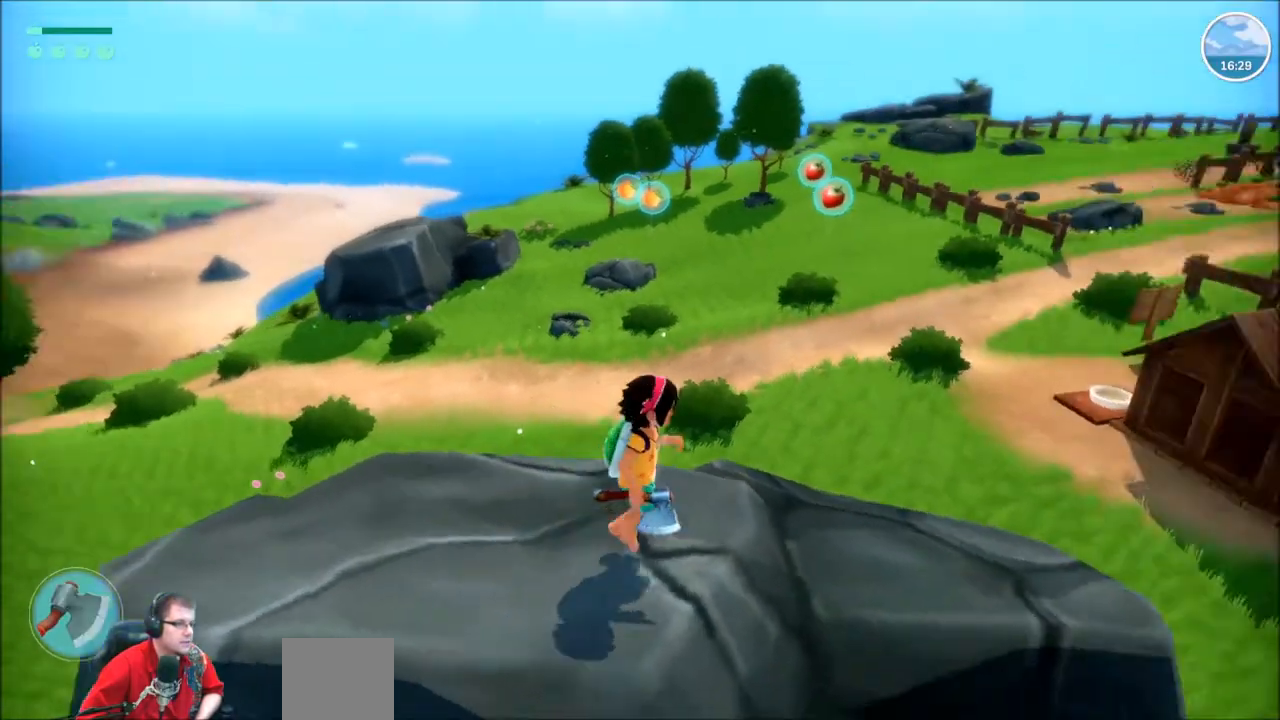
{"buttons": [], "left_stick": "up-right", "right_stick": "center", "events": [[200, "right_stick", "center"]]}
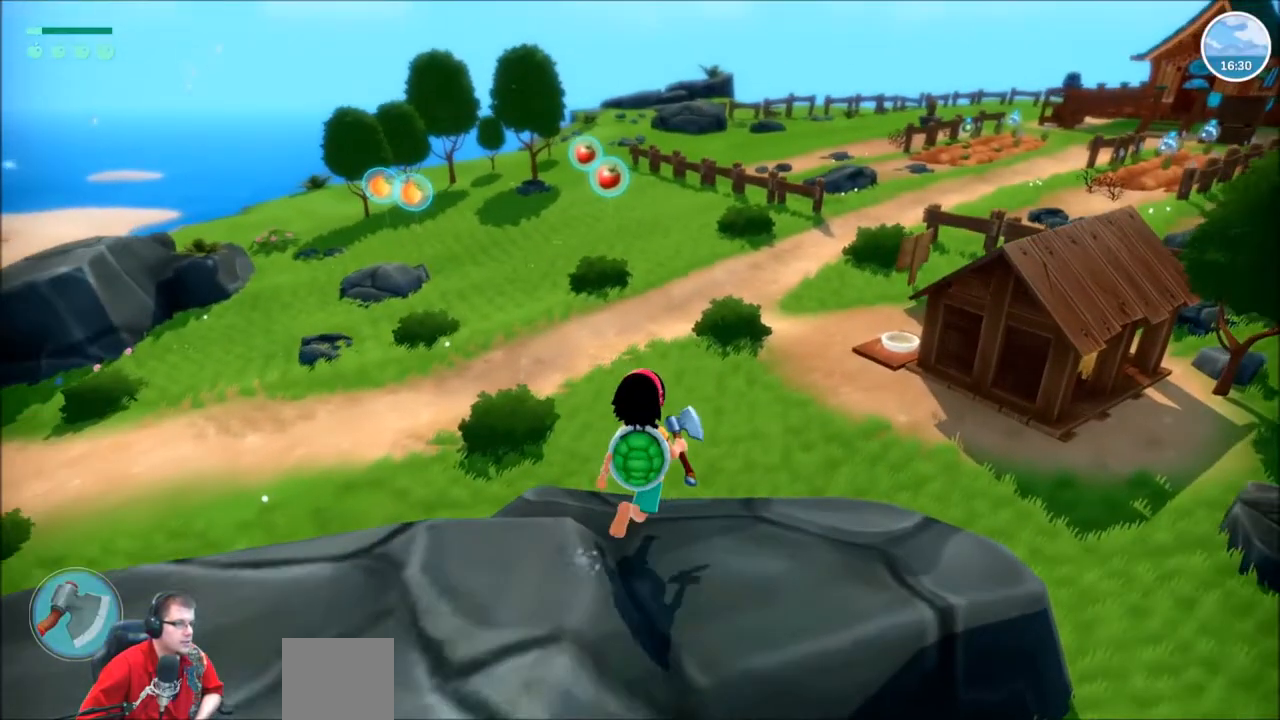
{"buttons": [], "left_stick": "up", "right_stick": "center", "events": [[367, "left_stick", "up"]]}
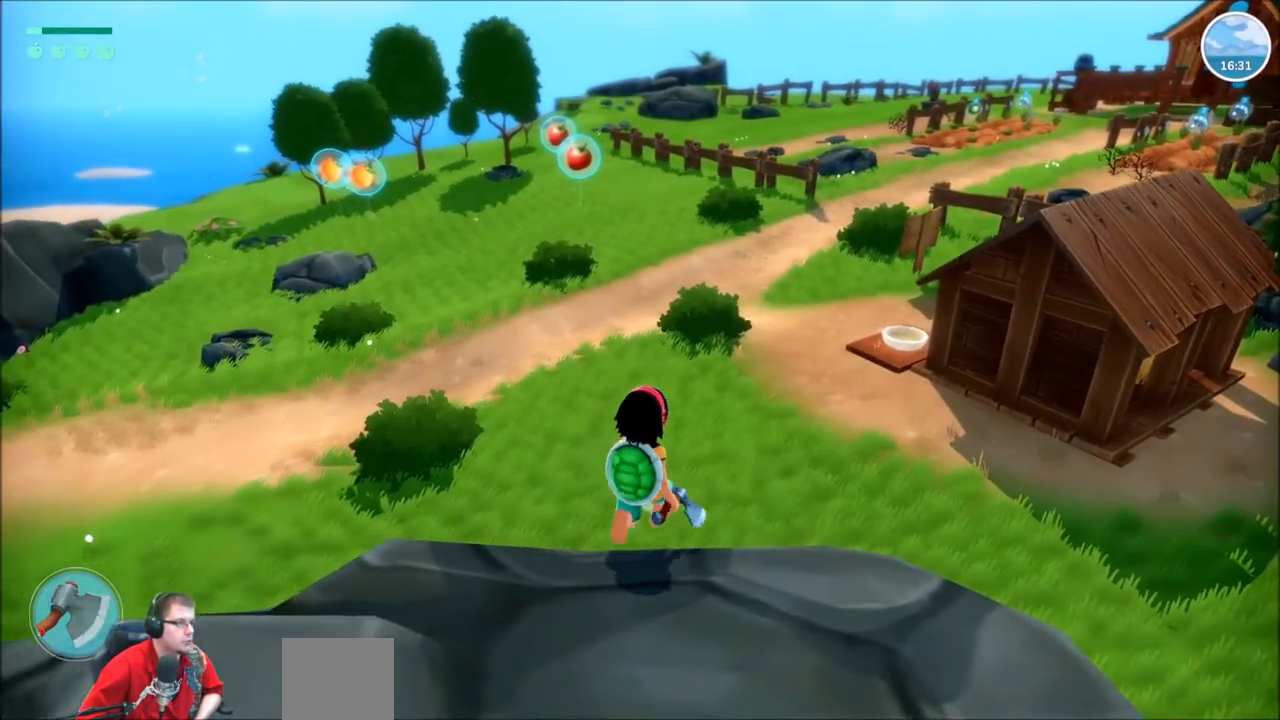
{"buttons": [], "left_stick": "up", "right_stick": "center", "events": []}
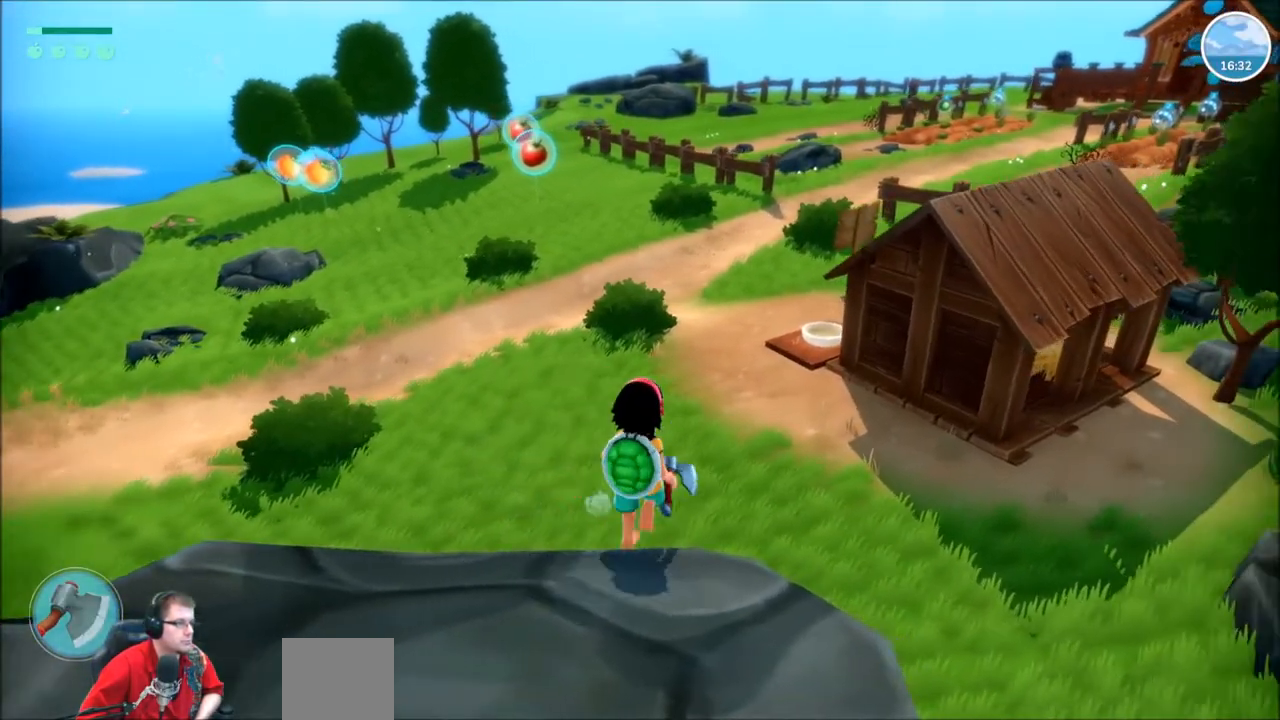
{"buttons": [], "left_stick": "up", "right_stick": "center", "events": []}
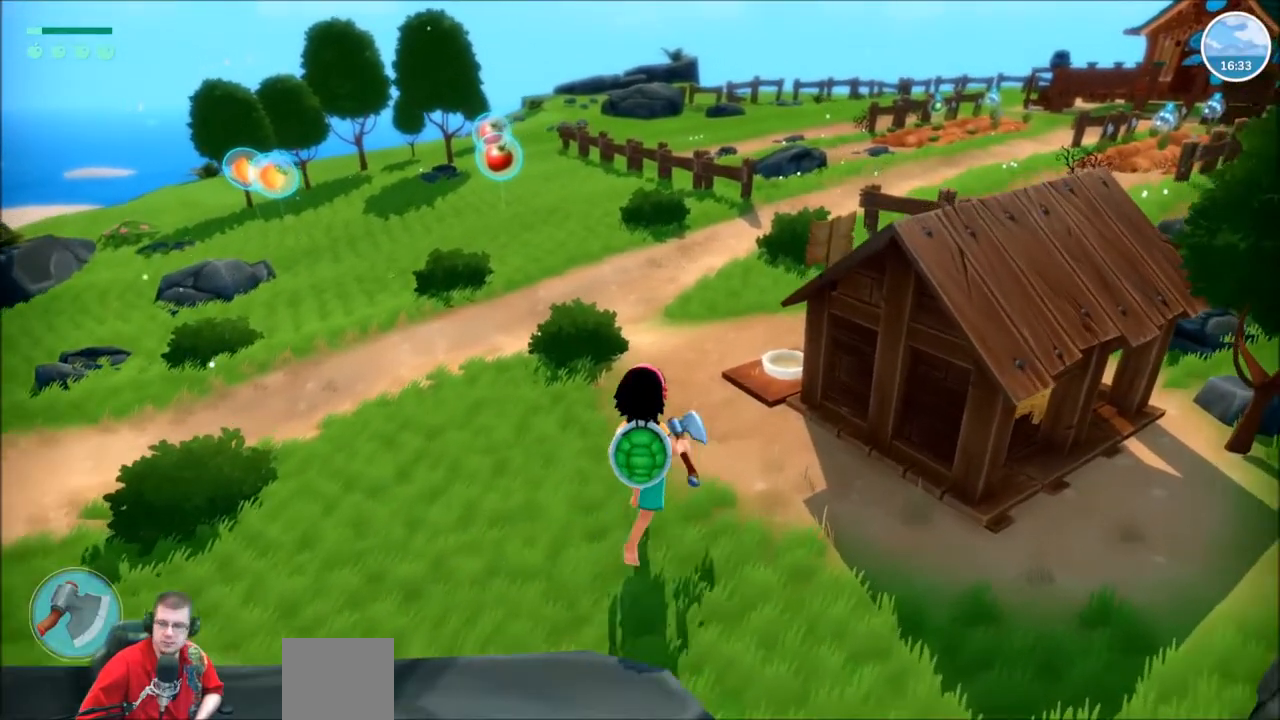
{"buttons": [], "left_stick": "up", "right_stick": "center", "events": []}
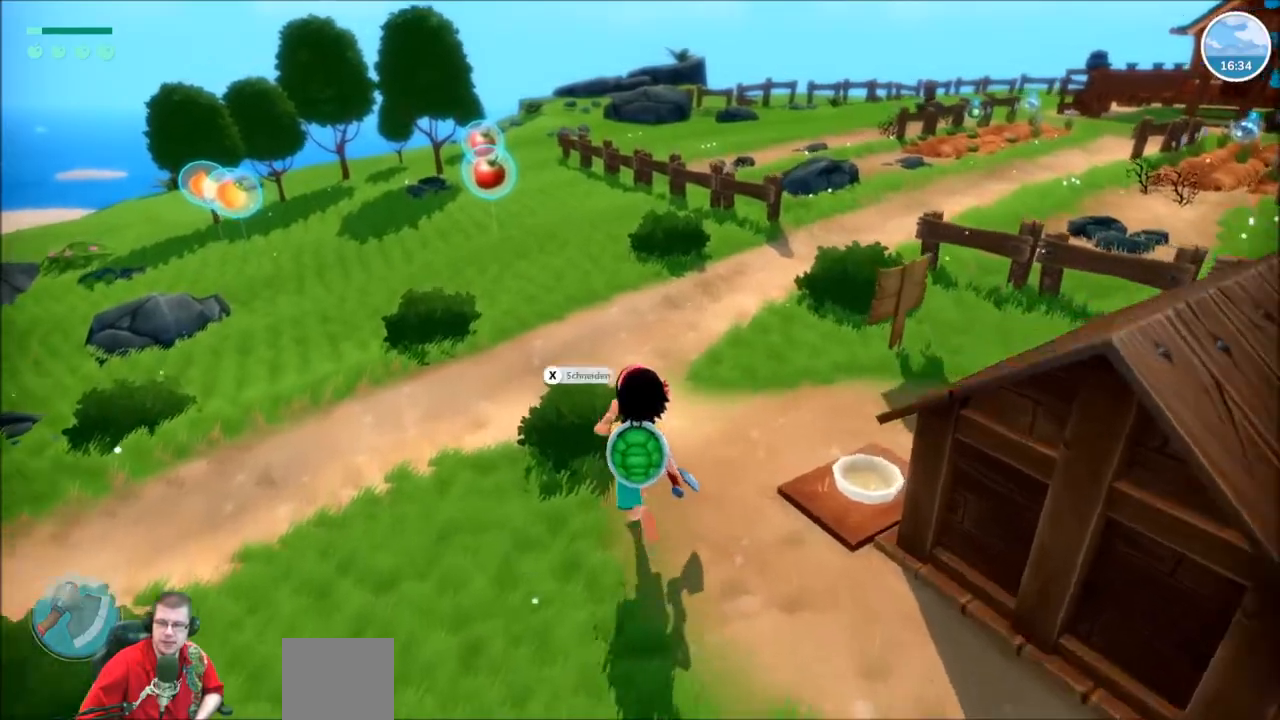
{"buttons": [], "left_stick": "up", "right_stick": "center", "events": []}
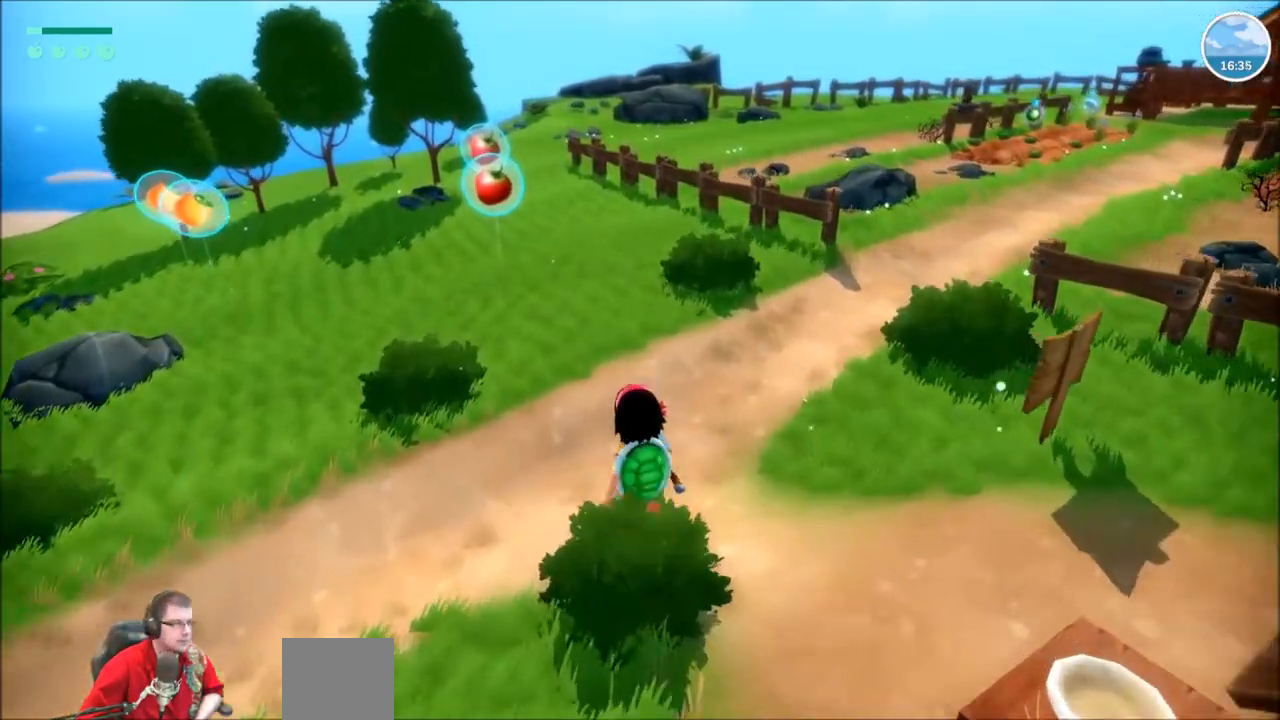
{"buttons": [], "left_stick": "up-right", "right_stick": "center", "events": [[400, "left_stick", "up-right"]]}
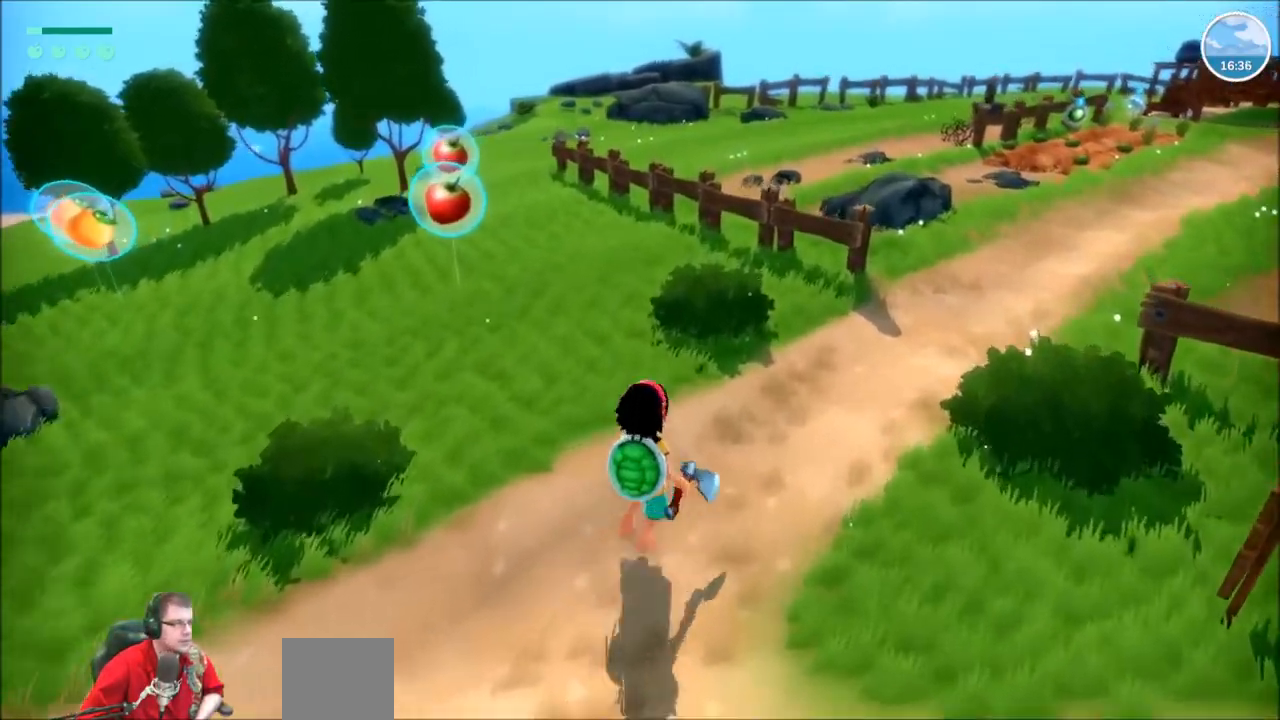
{"buttons": [], "left_stick": "up-right", "right_stick": "center", "events": []}
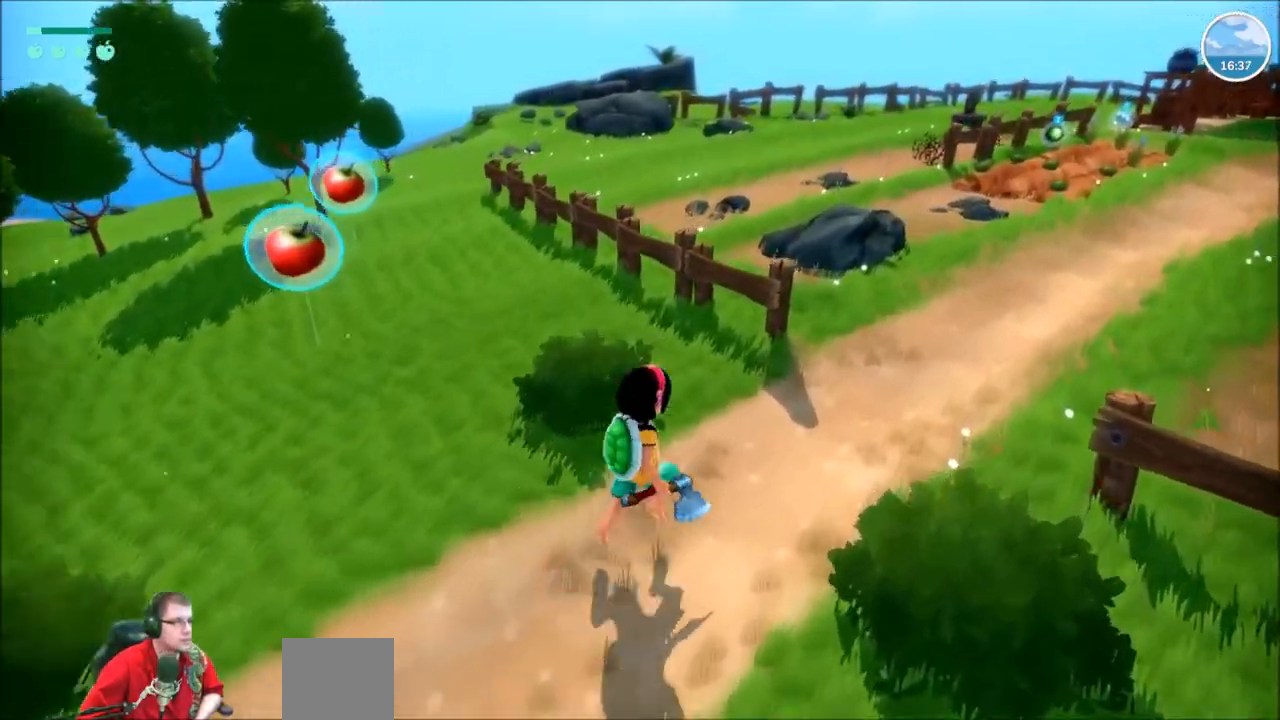
{"buttons": [], "left_stick": "up-right", "right_stick": "center", "events": []}
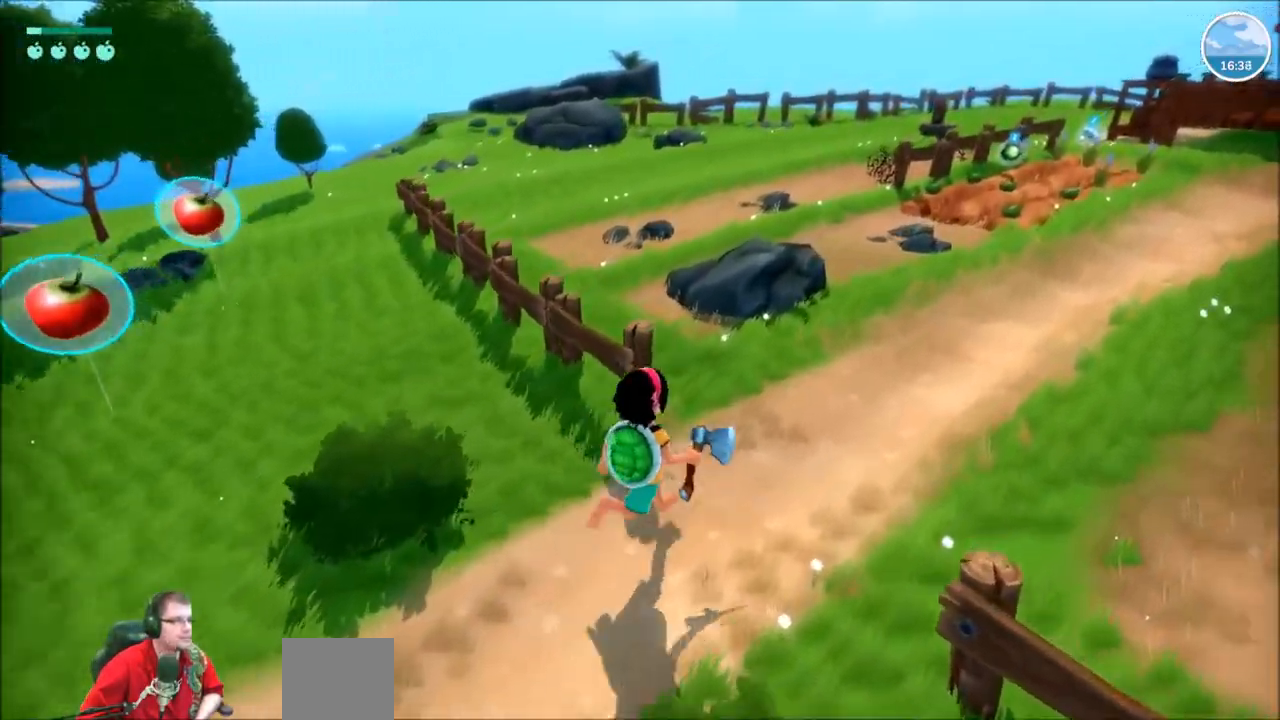
{"buttons": [], "left_stick": "up-right", "right_stick": "right", "events": [[501, "right_stick", "right"]]}
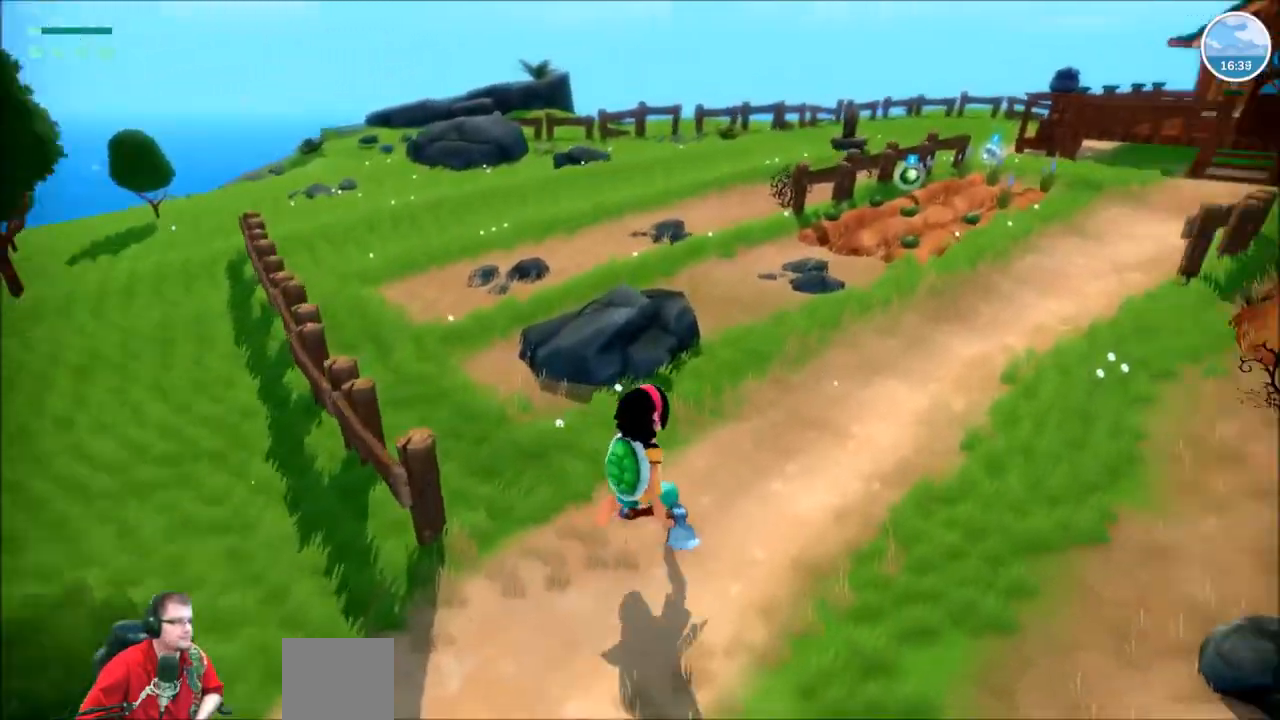
{"buttons": [], "left_stick": "up", "right_stick": "down-right", "events": [[267, "right_stick", "down-right"], [367, "left_stick", "up"]]}
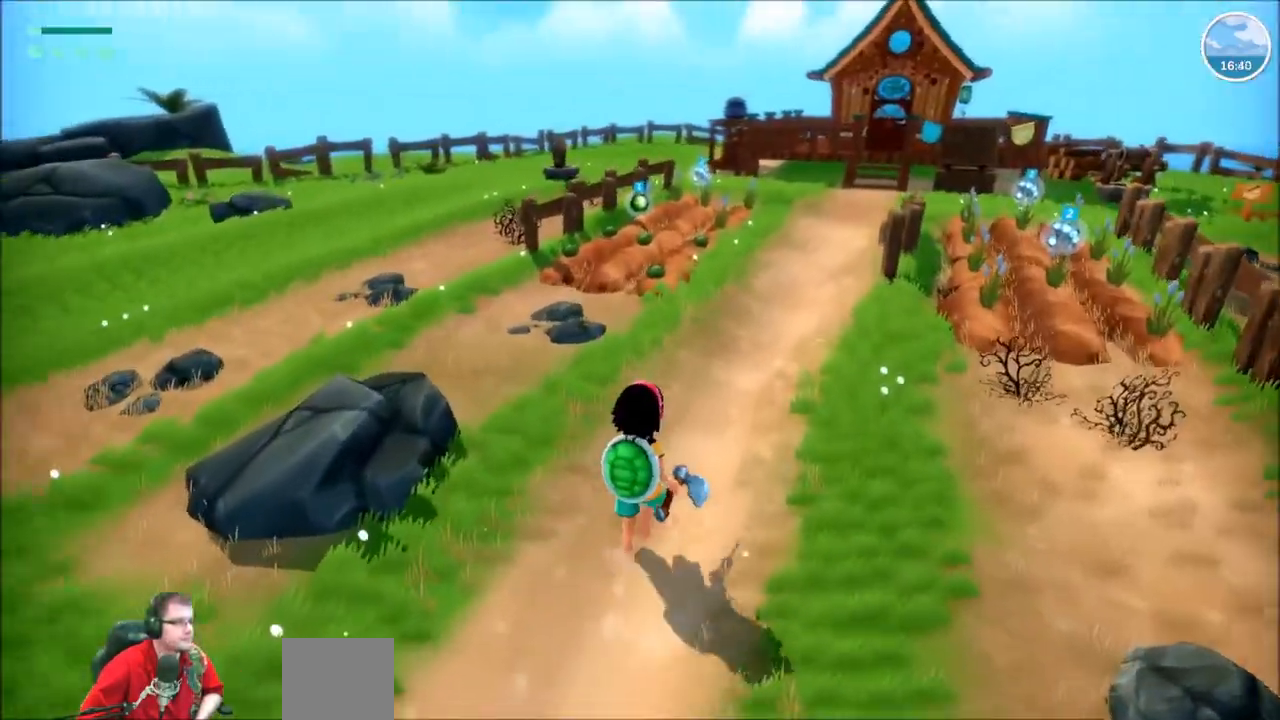
{"buttons": [], "left_stick": "up", "right_stick": "down-right", "events": []}
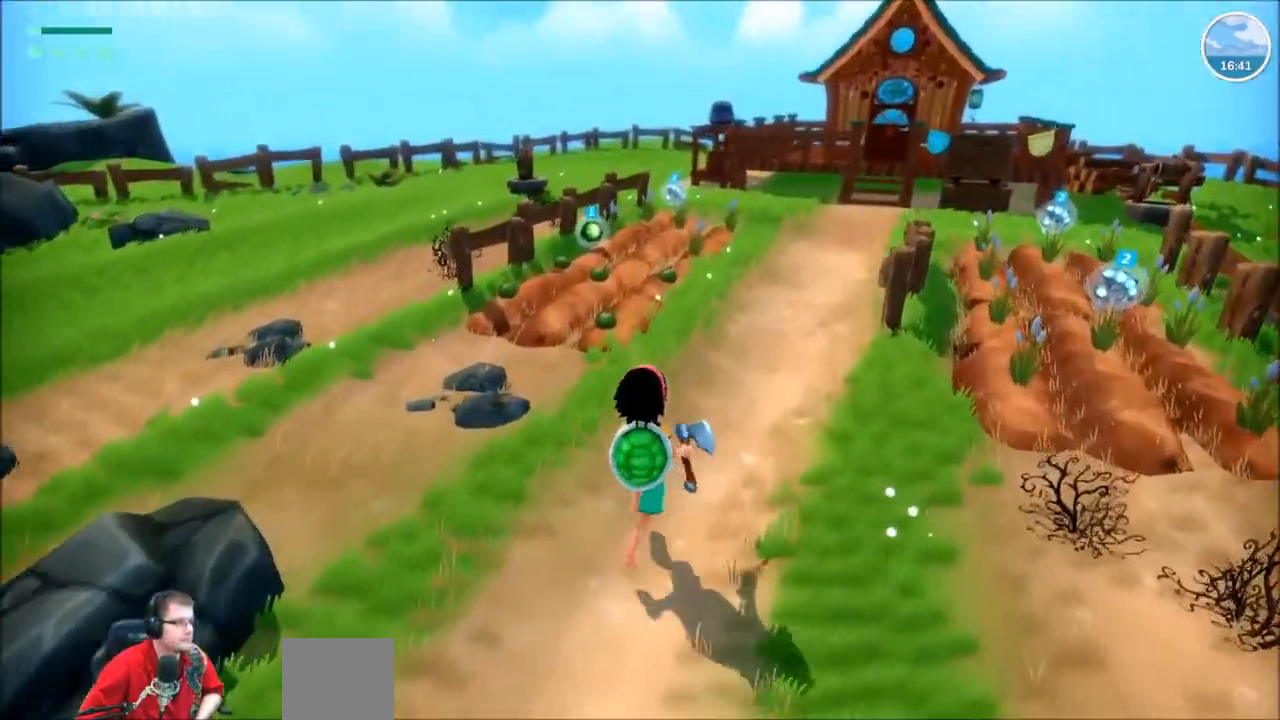
{"buttons": [], "left_stick": "up", "right_stick": "left"}